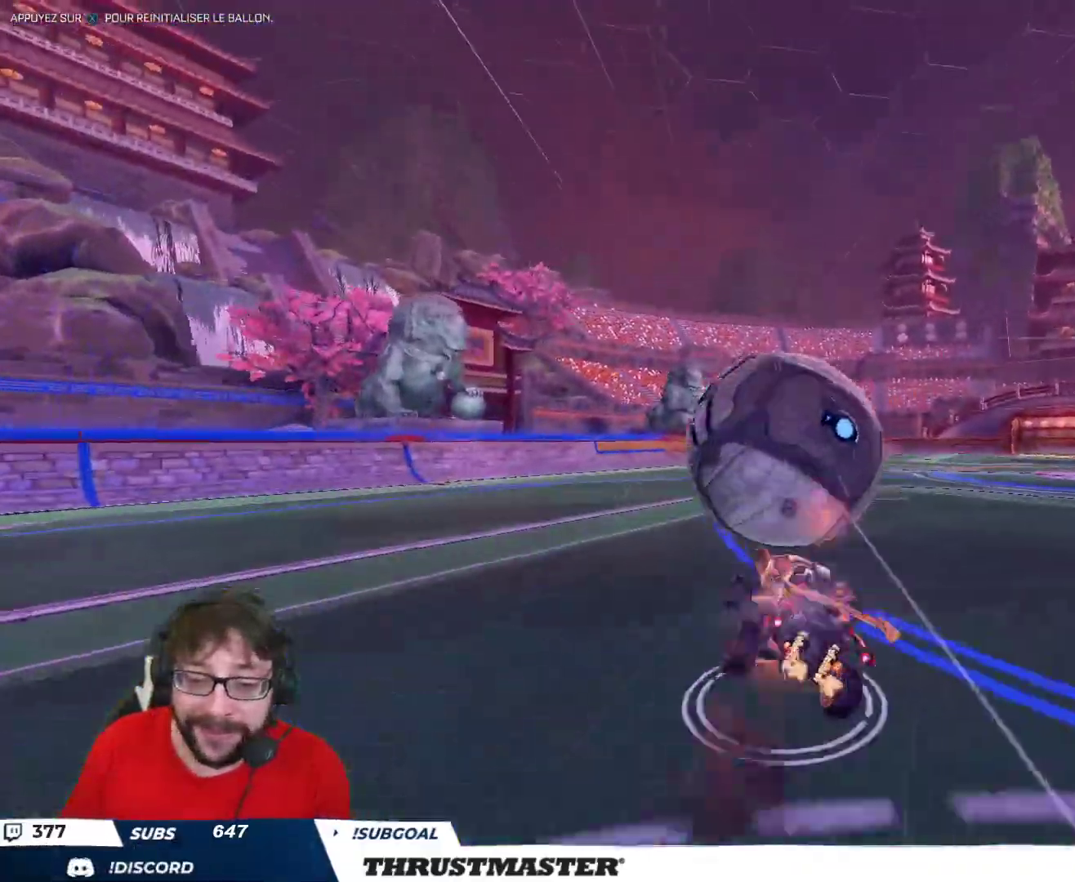
Gameplay with a controller (Xbox layout); each line is a JSON object with the inputs held at the frame after it. "events" lists button and stick changes between this image and that frame as [ms after this image, input, new state], when the widget could be followed in between.
{"buttons": ["L2"], "left_stick": "right", "right_stick": "center", "events": [[50, "L2", "up"], [50, "left_stick", "down-right"], [167, "R2", "up"], [217, "L2", "down"], [500, "left_stick", "right"]]}
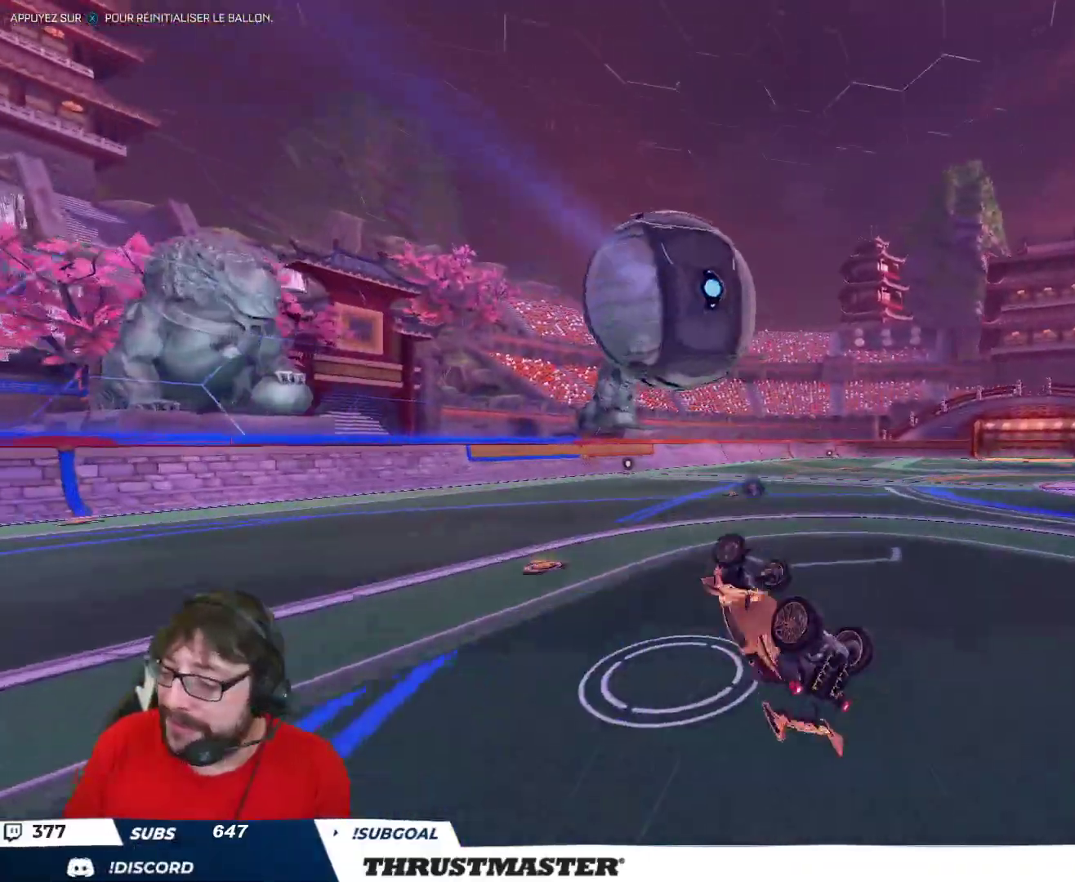
{"buttons": ["R2"], "left_stick": "center", "right_stick": "center", "events": [[67, "R2", "down"], [100, "Y", "down"], [167, "L2", "up"], [167, "left_stick", "center"], [183, "Y", "up"], [283, "R2", "up"], [450, "R2", "down"]]}
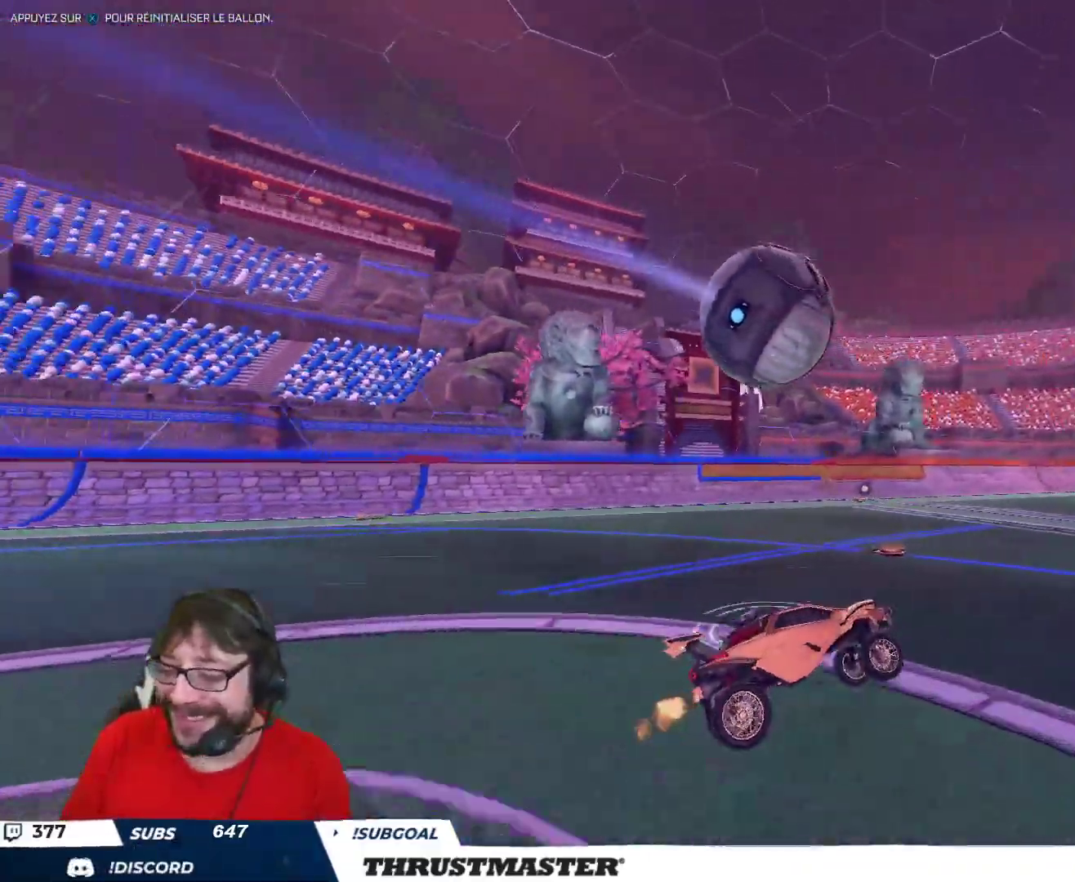
{"buttons": ["R2"], "left_stick": "up-right", "right_stick": "center", "events": [[150, "left_stick", "left"], [483, "left_stick", "up-right"]]}
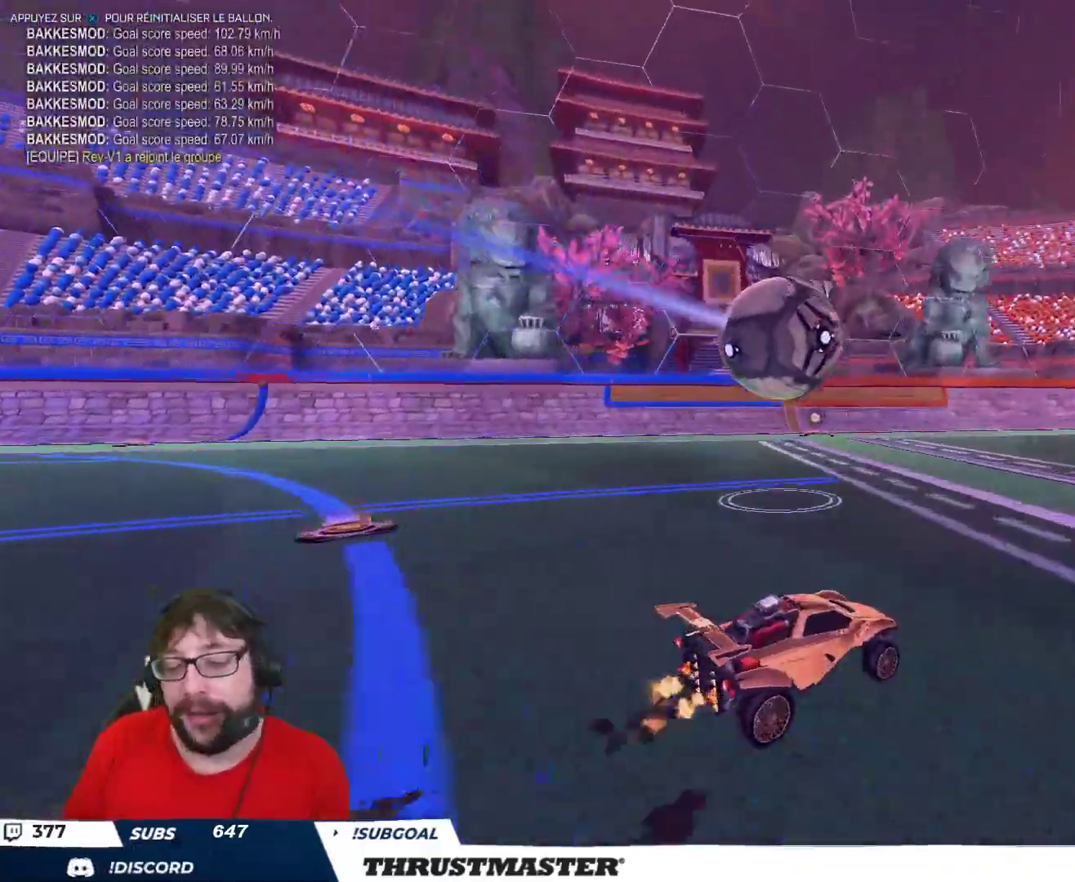
{"buttons": ["L2", "R2"], "left_stick": "down-left", "right_stick": "center", "events": [[17, "A", "down"], [50, "L2", "down"], [50, "left_stick", "up-left"], [67, "A", "up"], [133, "A", "down"], [183, "A", "up"], [217, "left_stick", "down"], [367, "left_stick", "down-left"]]}
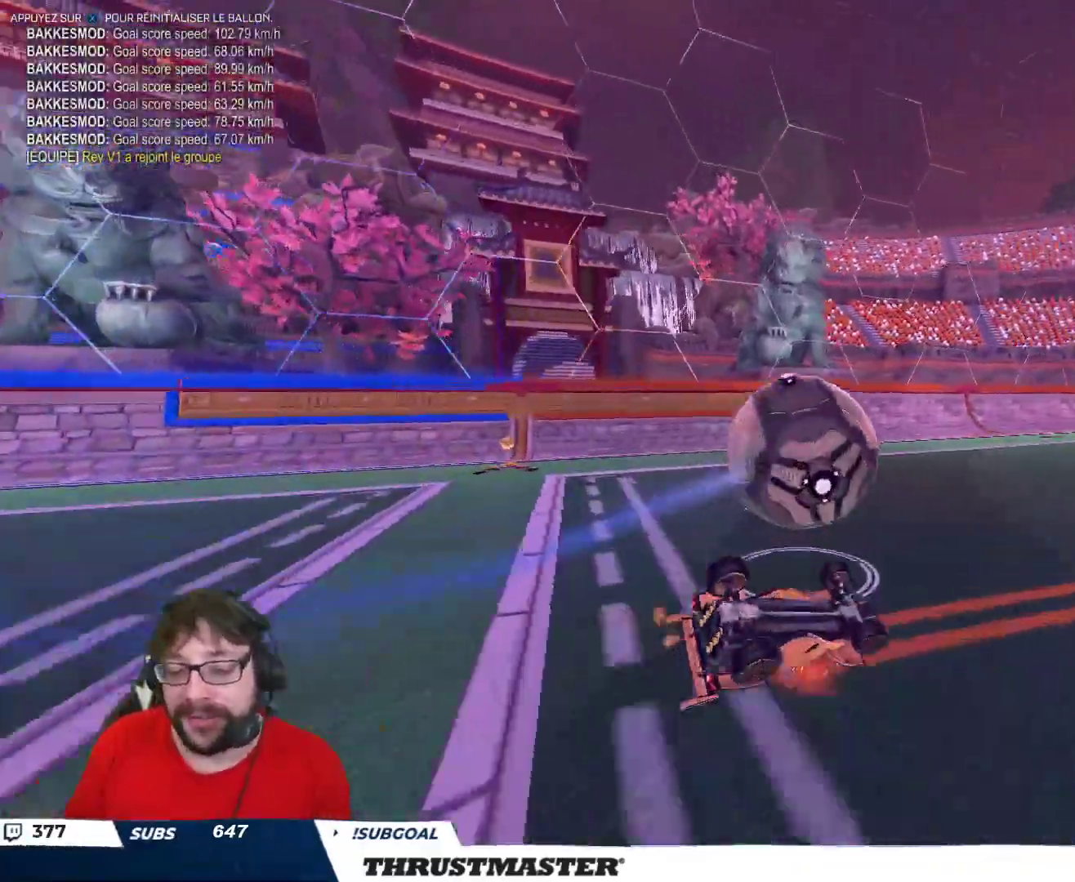
{"buttons": [], "left_stick": "center", "right_stick": "center"}
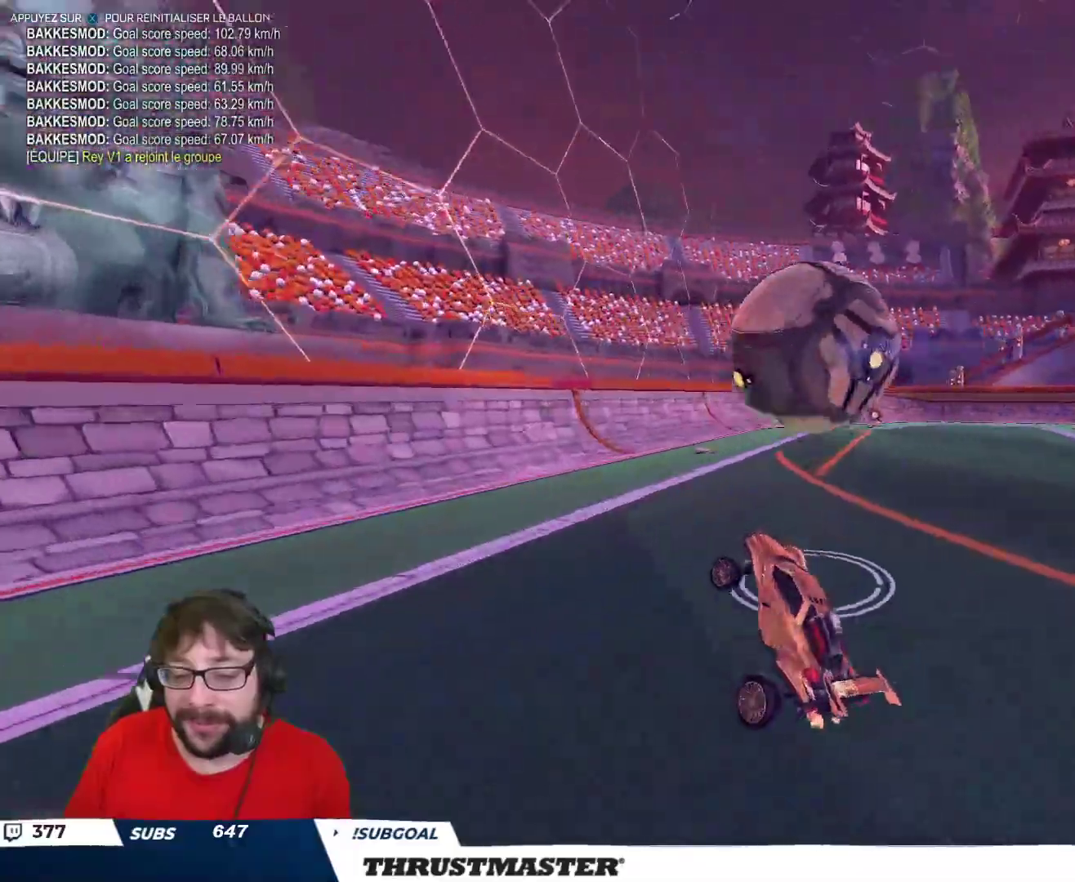
{"buttons": ["R2"], "left_stick": "center", "right_stick": "center", "events": [[100, "left_stick", "right"], [217, "R2", "down"], [233, "left_stick", "center"], [250, "B", "down"], [267, "Y", "down"], [450, "Y", "up"], [467, "B", "up"]]}
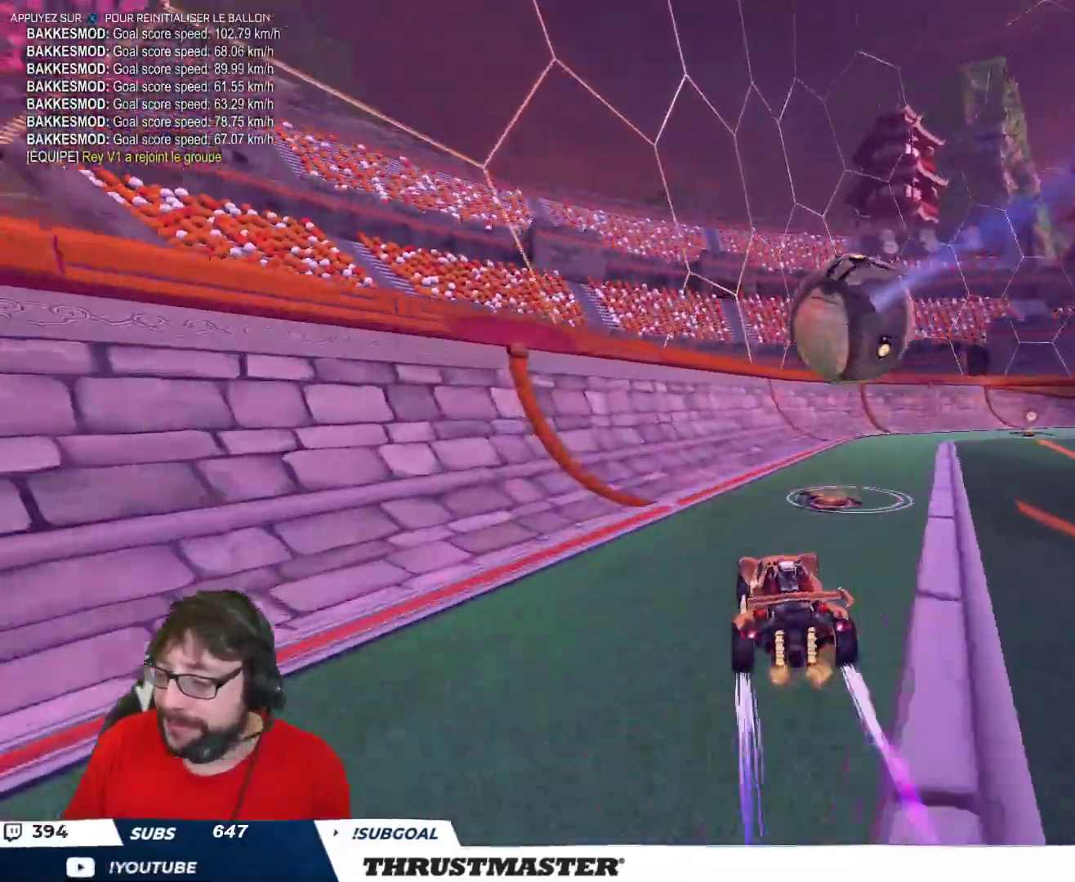
{"buttons": ["R2"], "left_stick": "center", "right_stick": "center", "events": [[100, "left_stick", "right"], [300, "left_stick", "center"]]}
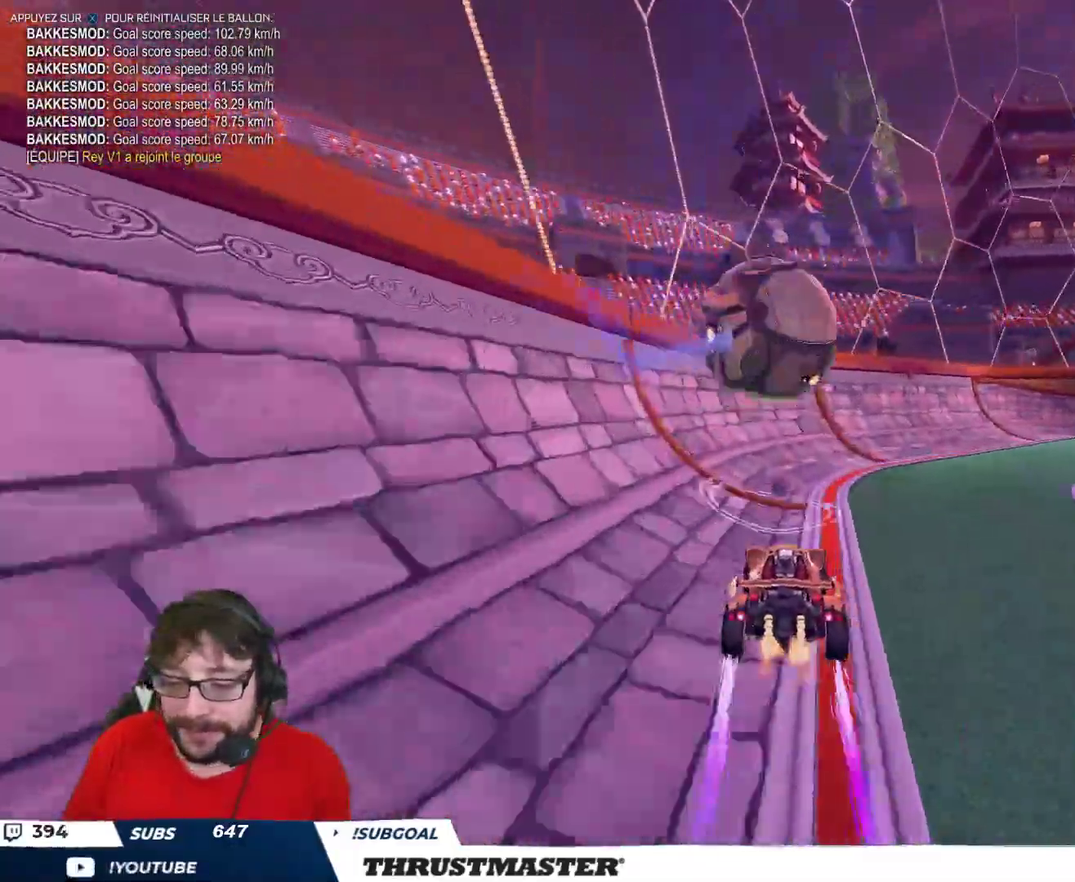
{"buttons": ["B", "R2"], "left_stick": "right", "right_stick": "center", "events": [[350, "B", "down"], [367, "left_stick", "right"]]}
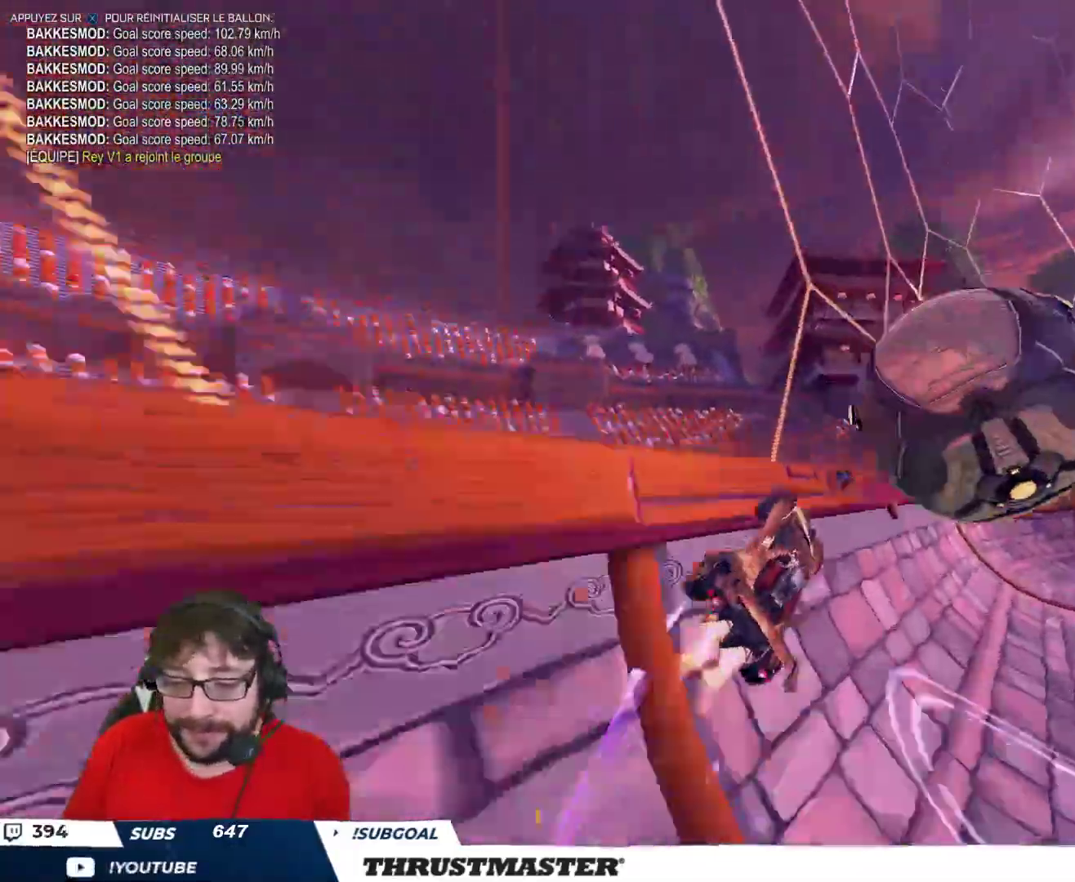
{"buttons": ["R2"], "left_stick": "right", "right_stick": "center", "events": [[117, "B", "up"], [217, "left_stick", "center"], [233, "B", "down"], [383, "B", "up"], [383, "left_stick", "right"]]}
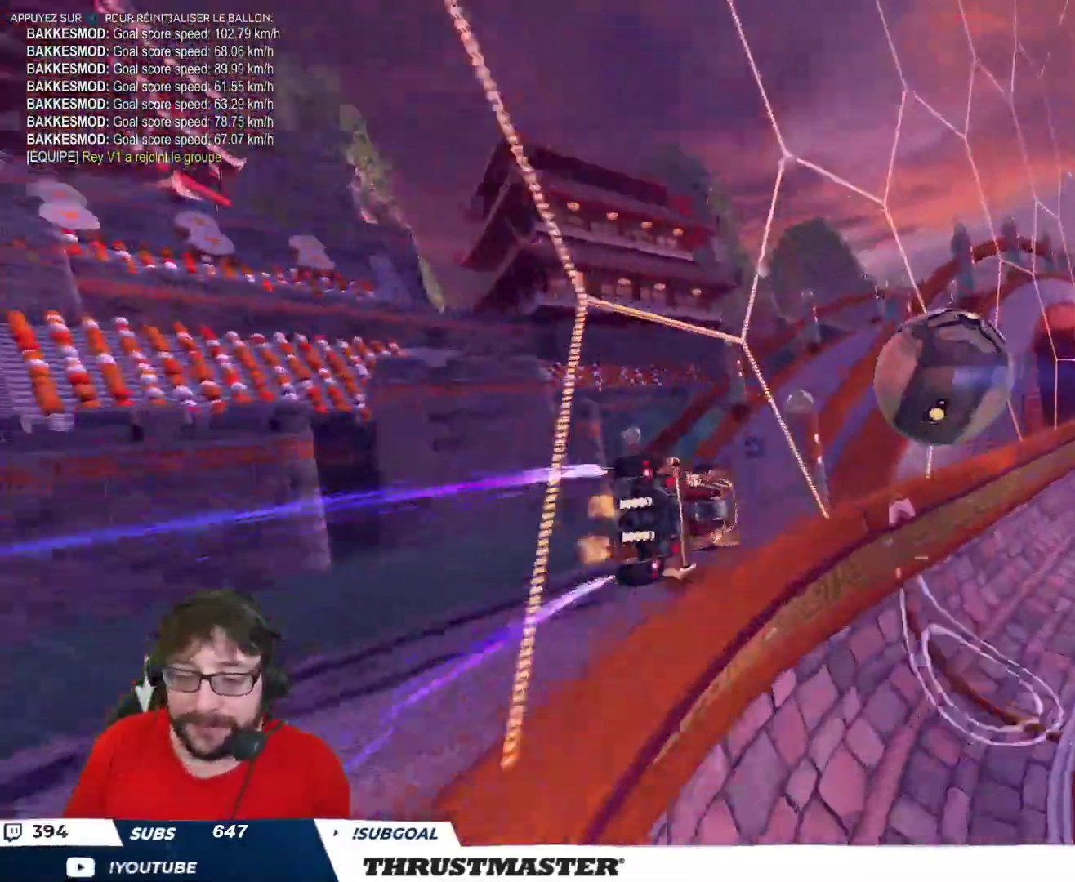
{"buttons": ["R2"], "left_stick": "center", "right_stick": "center", "events": [[117, "B", "down"], [300, "left_stick", "down"], [383, "B", "up"], [467, "left_stick", "center"]]}
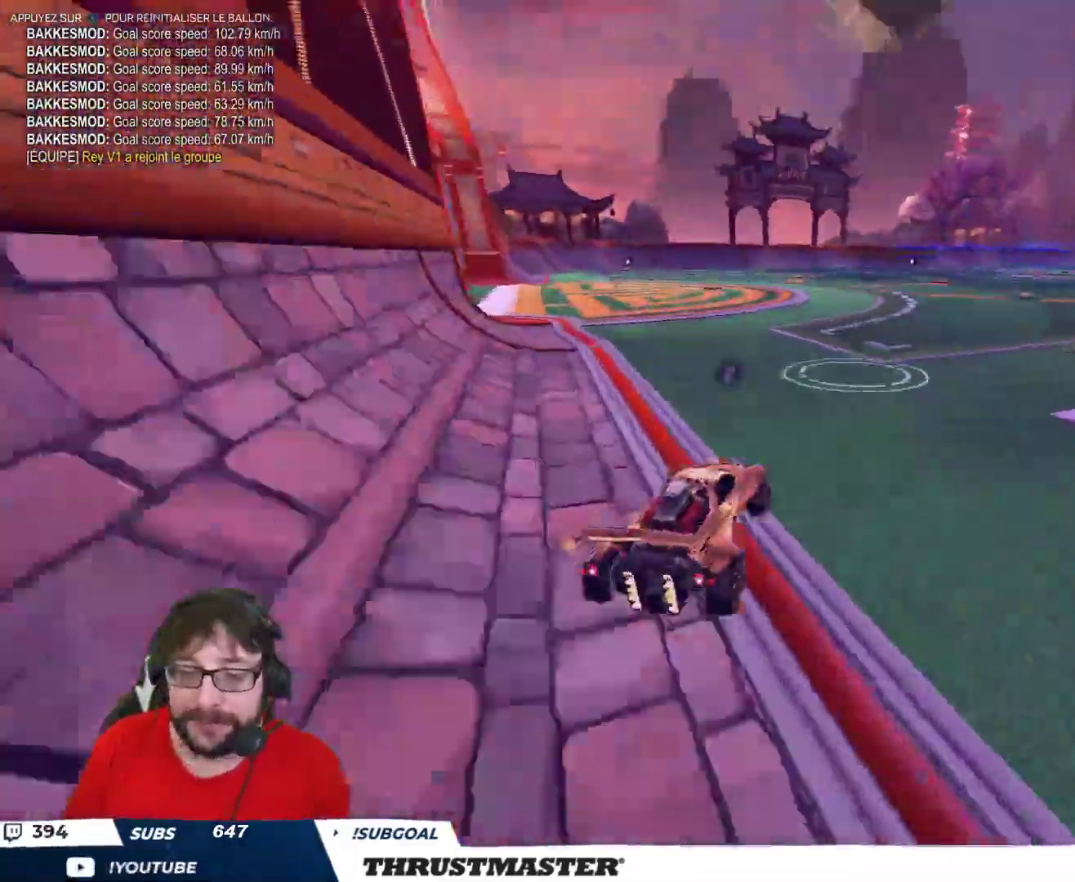
{"buttons": ["R2"], "left_stick": "right", "right_stick": "center", "events": [[17, "R2", "up"], [167, "left_stick", "left"], [233, "R2", "down"], [467, "left_stick", "right"]]}
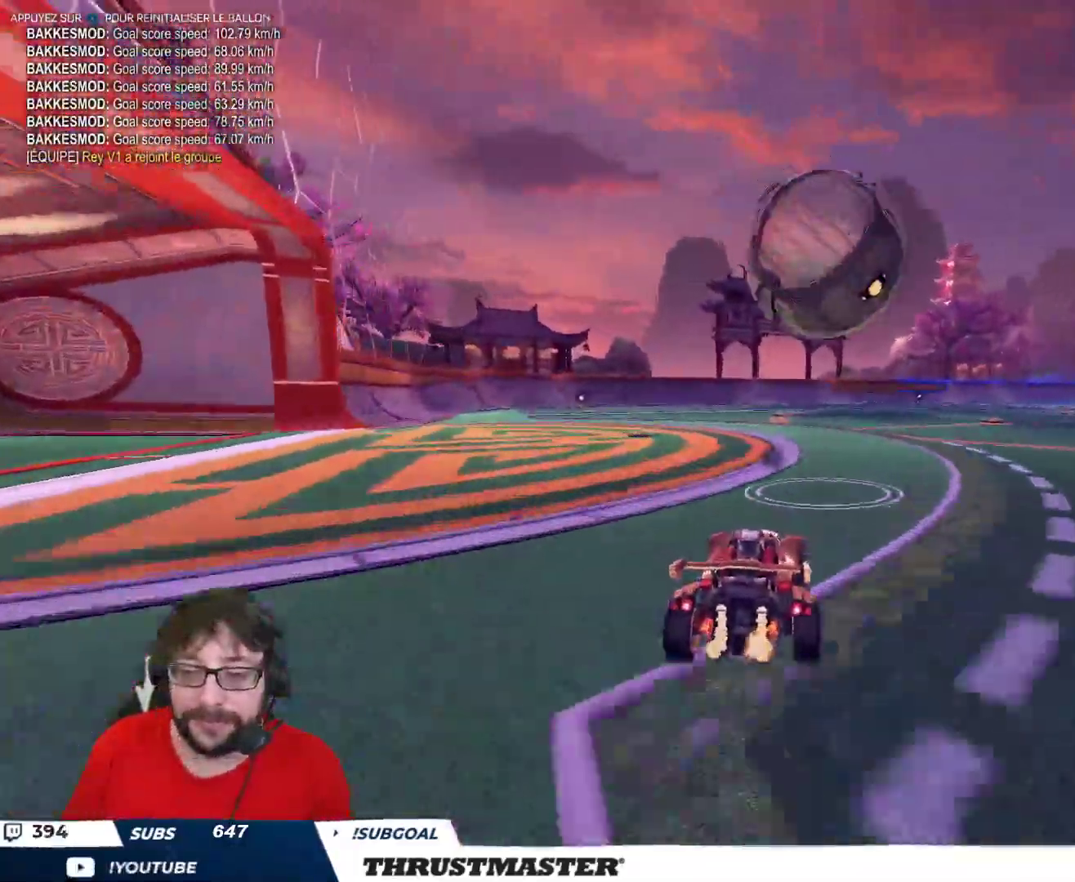
{"buttons": ["R2"], "left_stick": "down", "right_stick": "center", "events": [[67, "left_stick", "center"], [100, "A", "down"], [100, "B", "down"], [217, "A", "up"], [250, "B", "up"], [267, "left_stick", "down-right"], [350, "left_stick", "up-left"], [383, "L2", "down"], [433, "A", "down"], [483, "A", "up"], [500, "L2", "up"], [500, "left_stick", "down"]]}
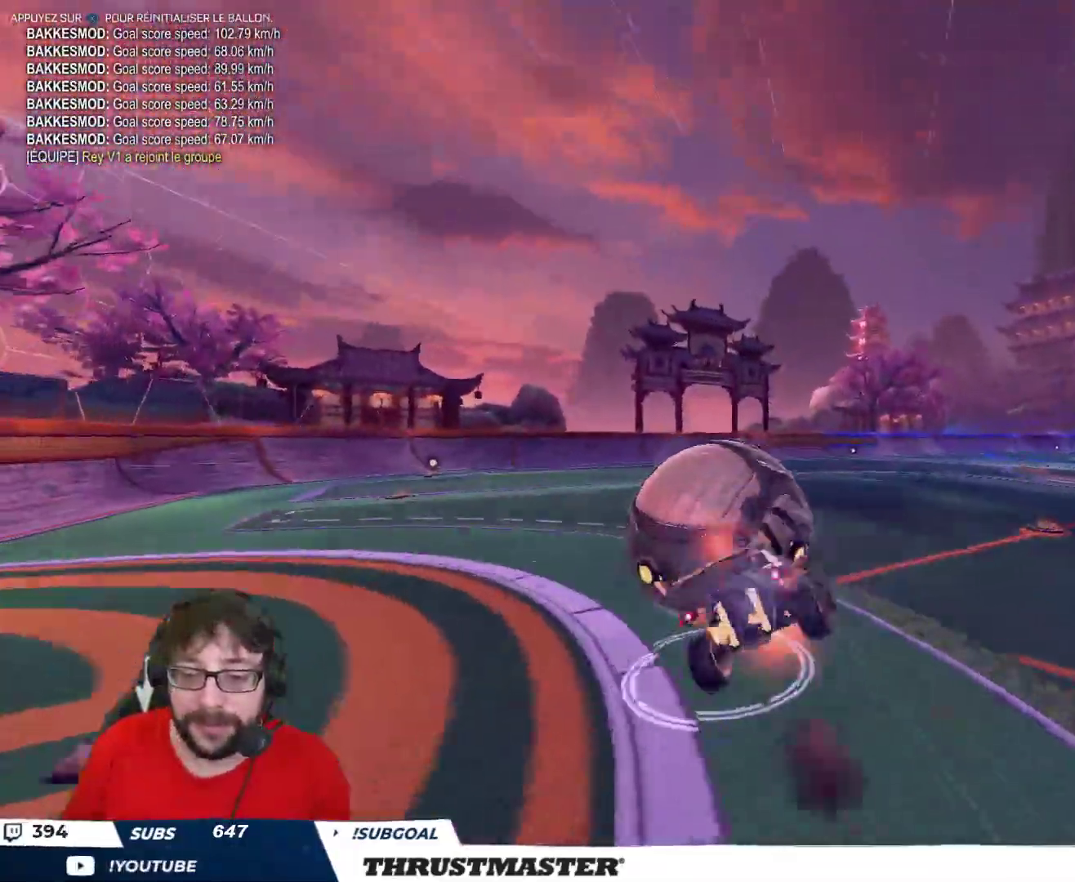
{"buttons": ["L2"], "left_stick": "down-left", "right_stick": "center", "events": [[67, "R2", "up"], [100, "L2", "down"], [100, "left_stick", "down-left"]]}
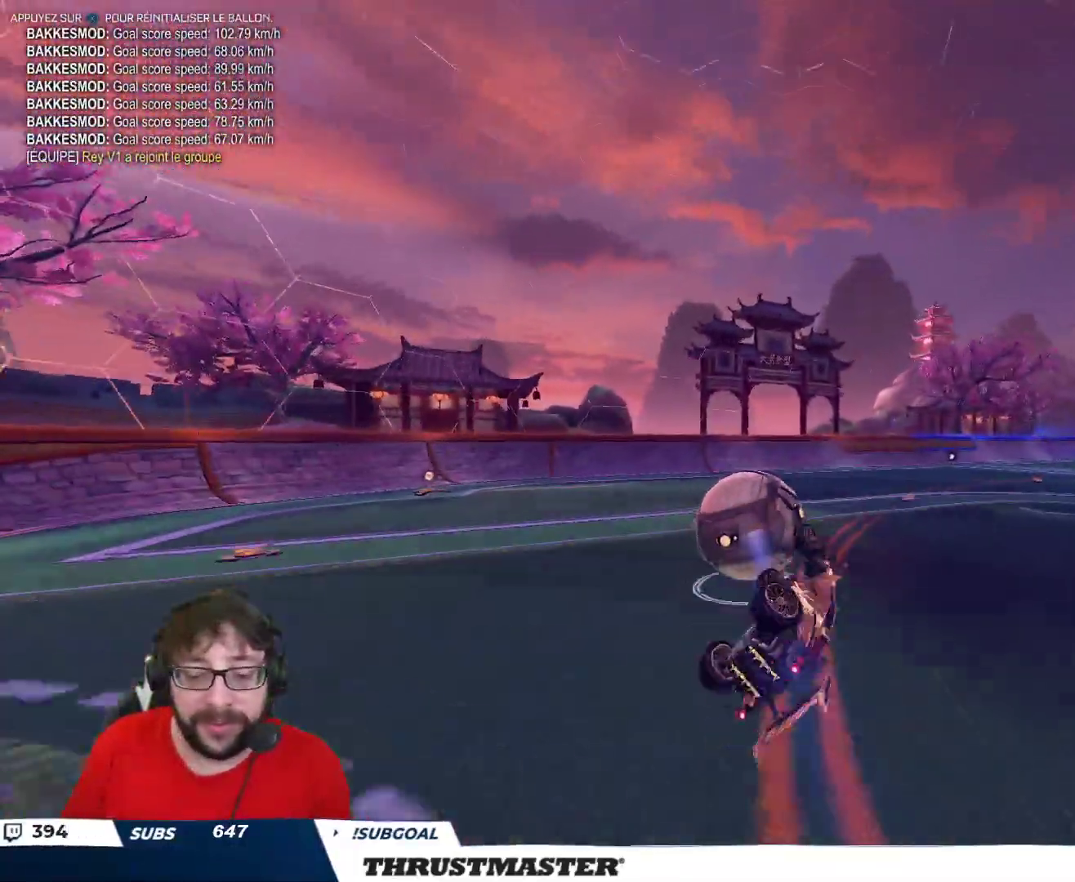
{"buttons": ["R2"], "left_stick": "left", "right_stick": "center", "events": [[17, "Y", "down"], [83, "Y", "up"], [150, "L2", "up"], [183, "left_stick", "center"], [367, "R2", "down"], [400, "left_stick", "left"]]}
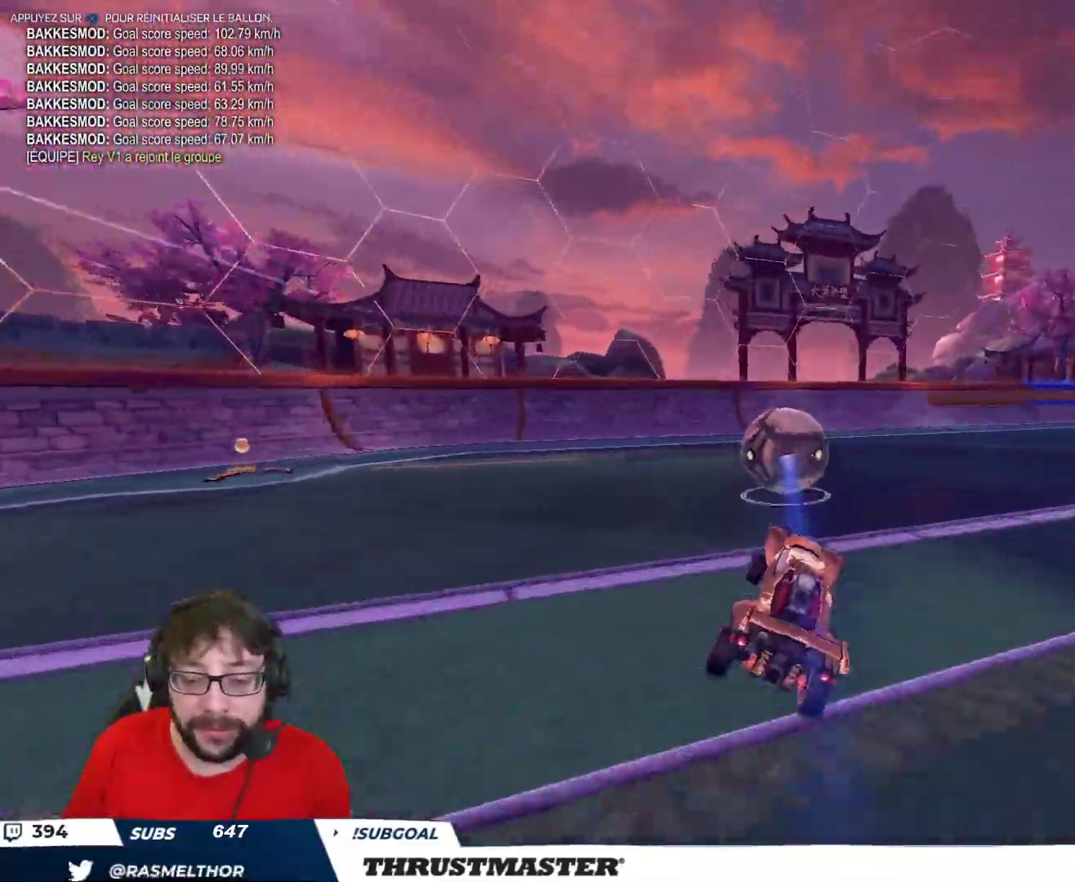
{"buttons": ["R2"], "left_stick": "up", "right_stick": "center", "events": [[17, "left_stick", "center"], [150, "left_stick", "left"], [250, "left_stick", "center"], [300, "left_stick", "up"], [317, "A", "down"], [383, "A", "up"], [450, "A", "down"], [500, "A", "up"]]}
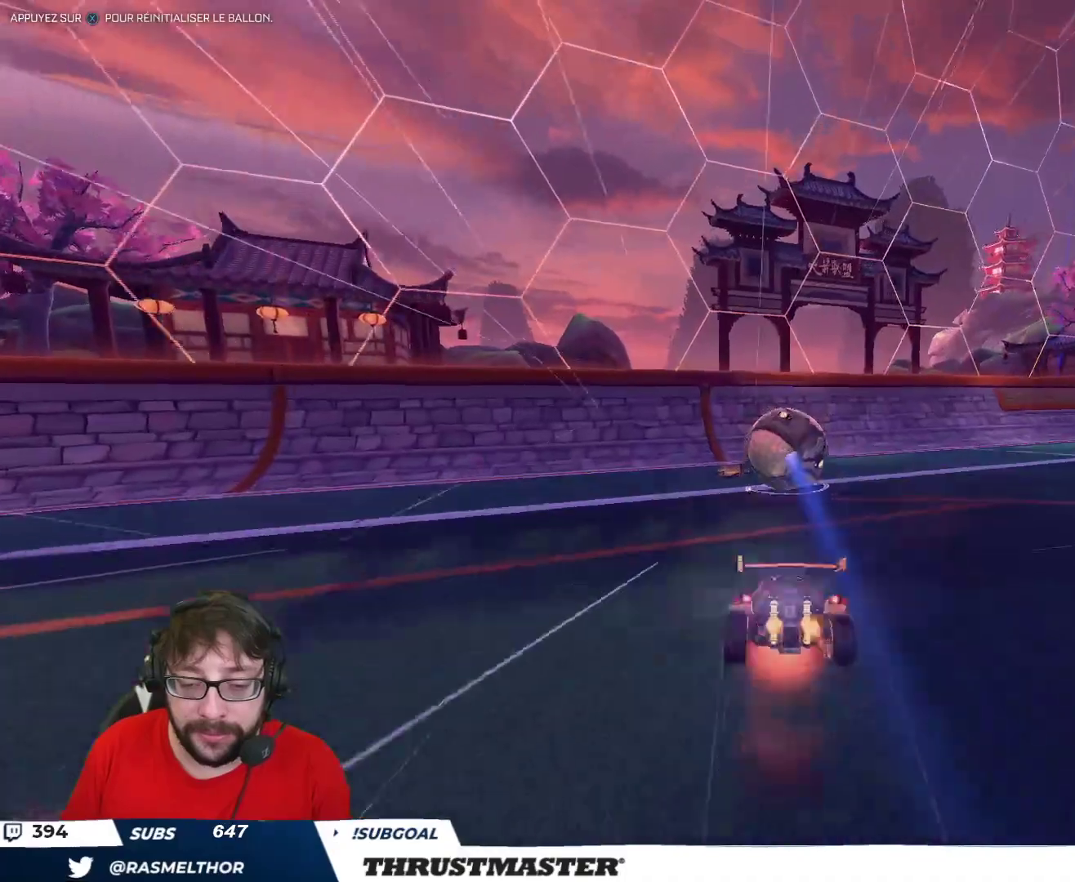
{"buttons": ["R2"], "left_stick": "center", "right_stick": "center", "events": [[100, "left_stick", "center"]]}
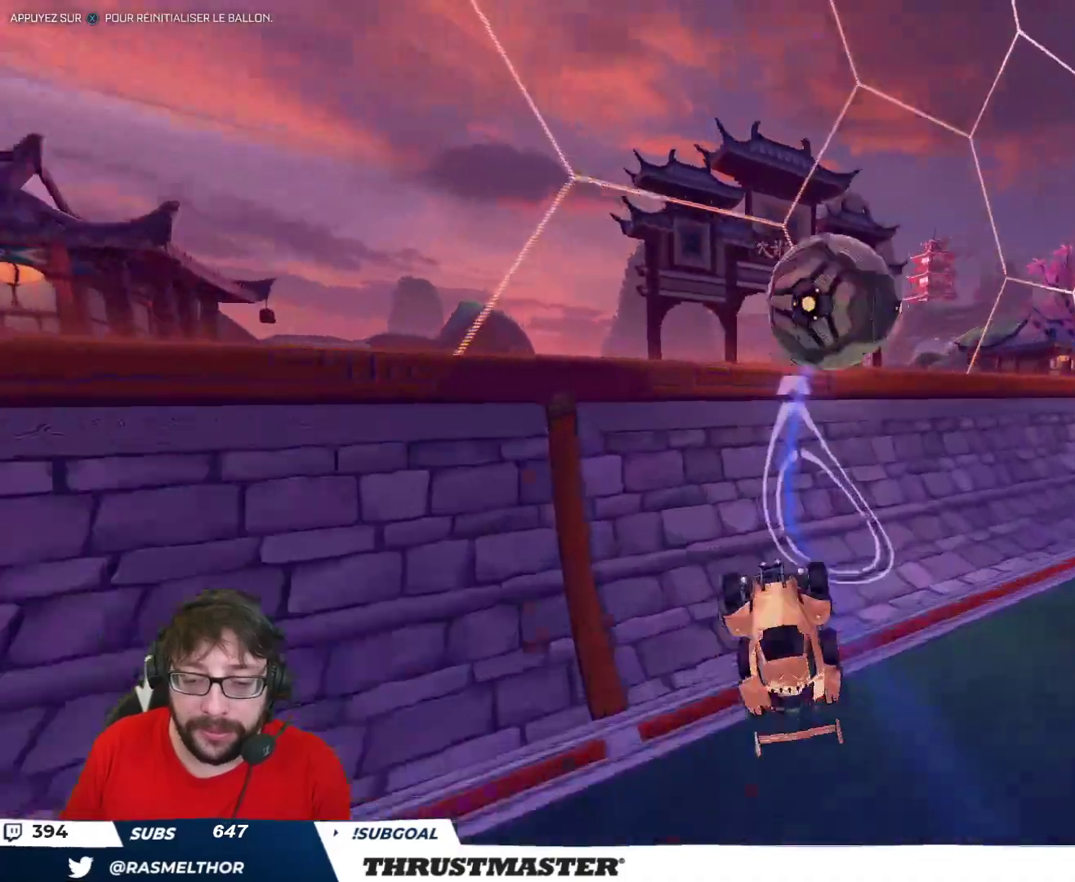
{"buttons": ["R2"], "left_stick": "center", "right_stick": "center", "events": [[167, "R2", "up"], [267, "R2", "down"], [317, "left_stick", "right"], [500, "left_stick", "center"]]}
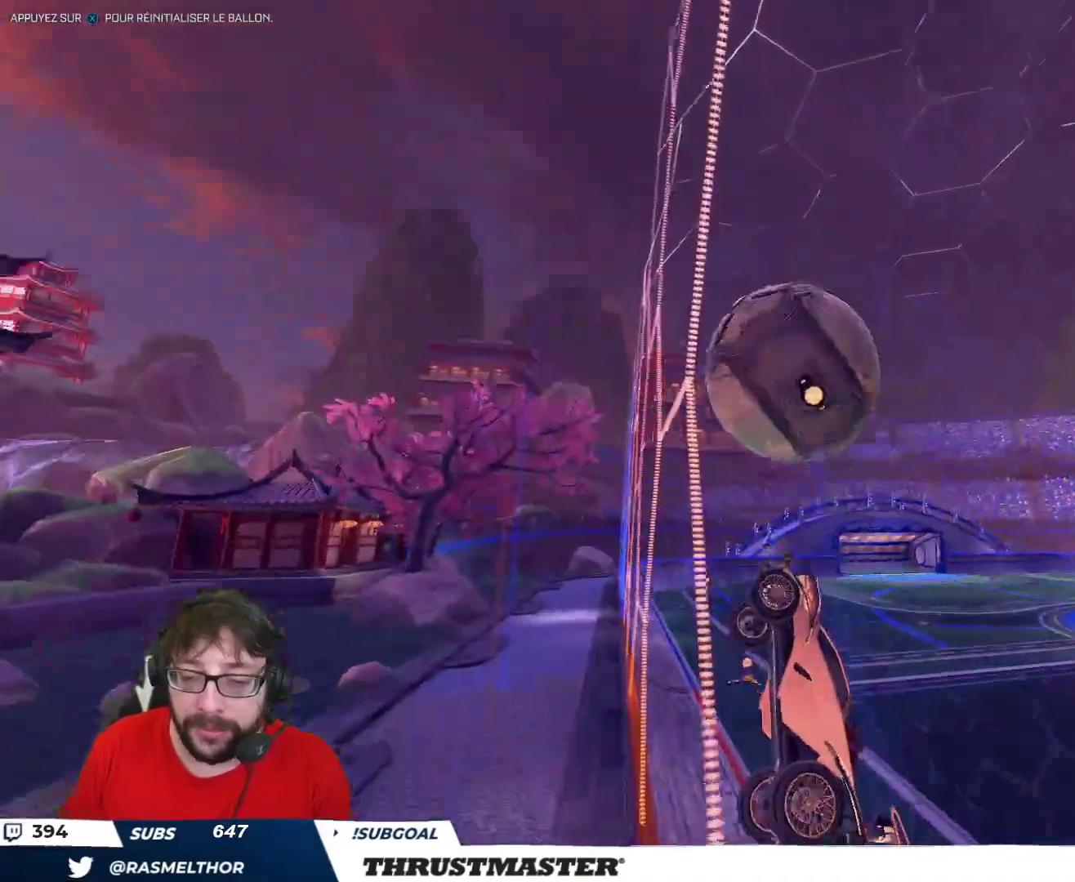
{"buttons": ["A", "B", "L2", "R2"], "left_stick": "down-right", "right_stick": "center", "events": [[67, "left_stick", "right"], [367, "A", "down"], [367, "B", "down"], [383, "left_stick", "down"], [417, "L2", "down"], [450, "left_stick", "down-right"]]}
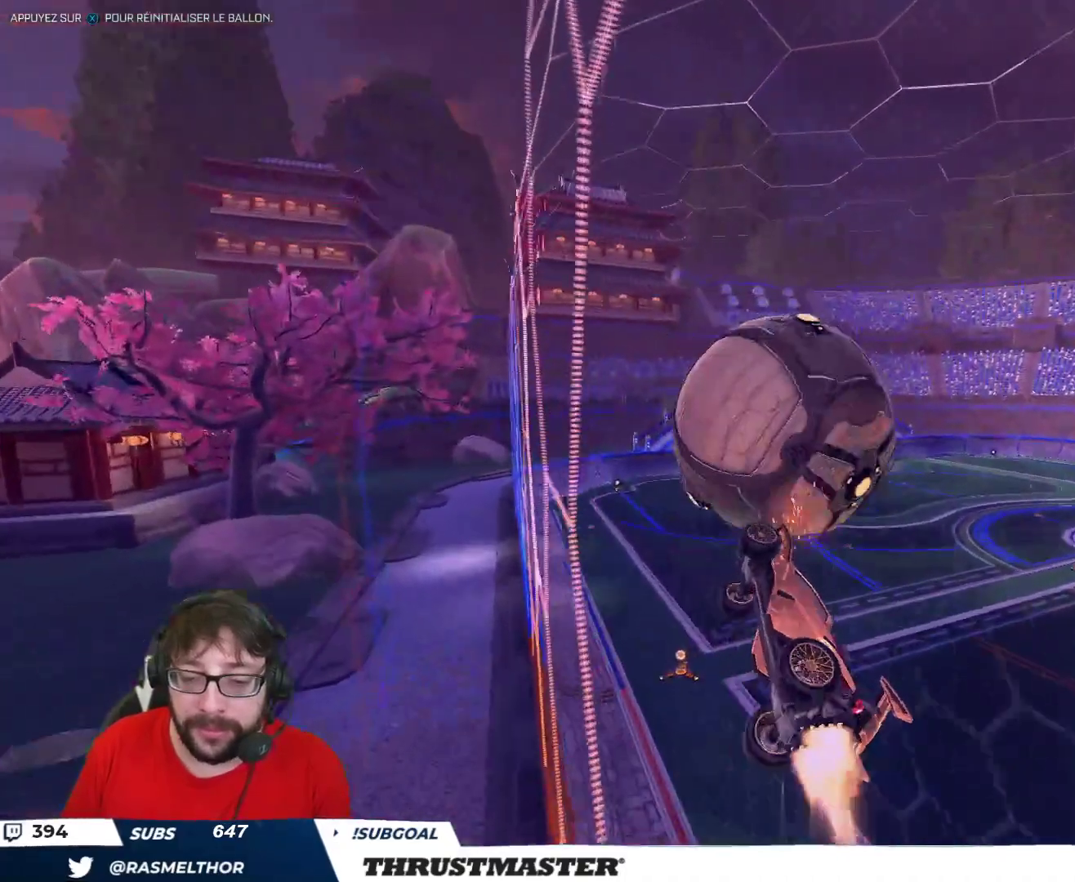
{"buttons": ["B", "L2", "R2"], "left_stick": "down", "right_stick": "center", "events": [[17, "A", "up"], [17, "left_stick", "right"], [200, "B", "up"], [300, "B", "down"], [450, "left_stick", "down"]]}
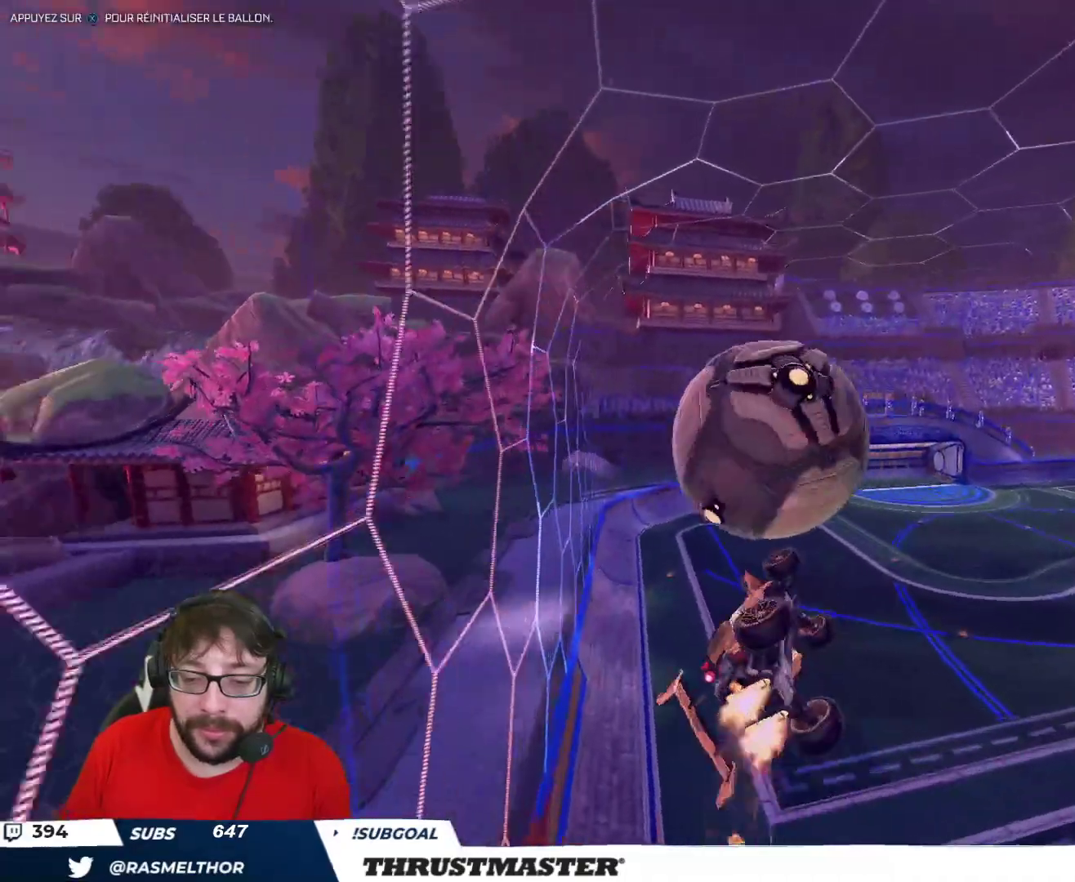
{"buttons": [], "left_stick": "center", "right_stick": "center", "events": [[183, "left_stick", "up-right"], [217, "A", "down"], [283, "A", "up"], [283, "B", "up"], [317, "L2", "up"], [317, "R2", "up"], [317, "left_stick", "center"]]}
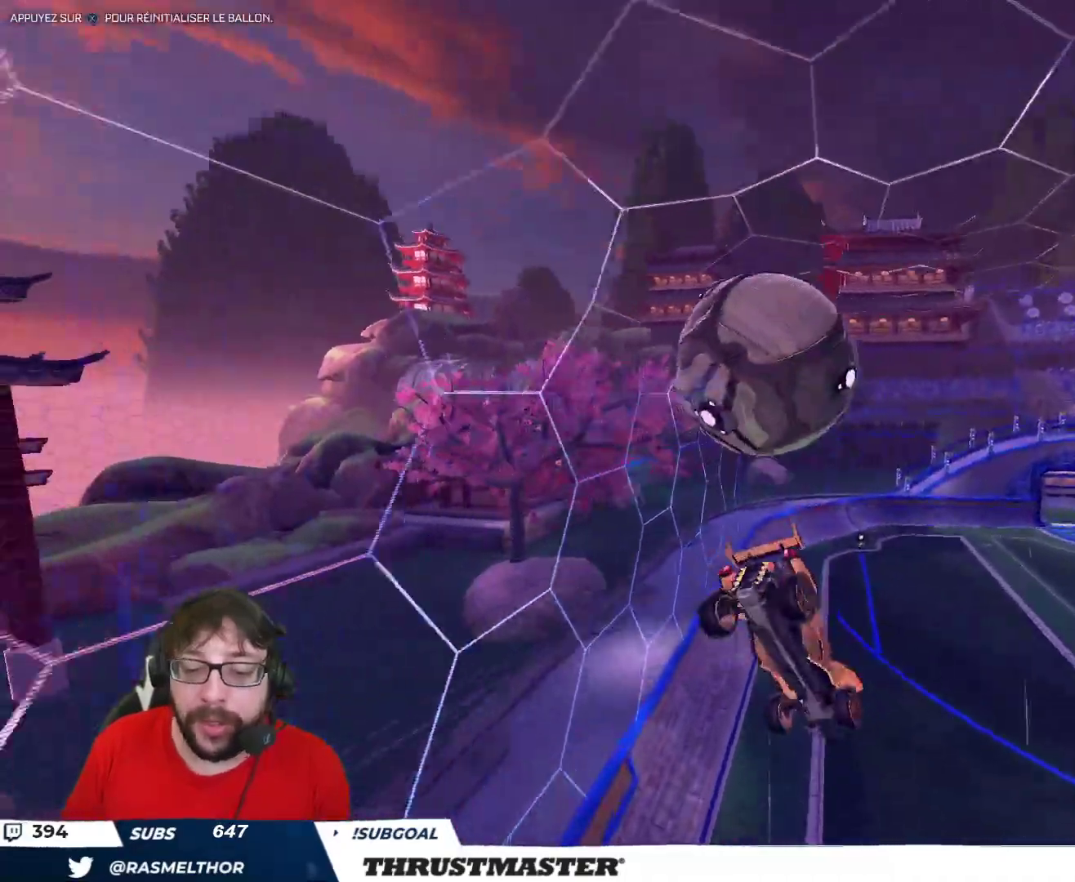
{"buttons": [], "left_stick": "center", "right_stick": "center", "events": [[67, "START", "down"], [183, "START", "up"]]}